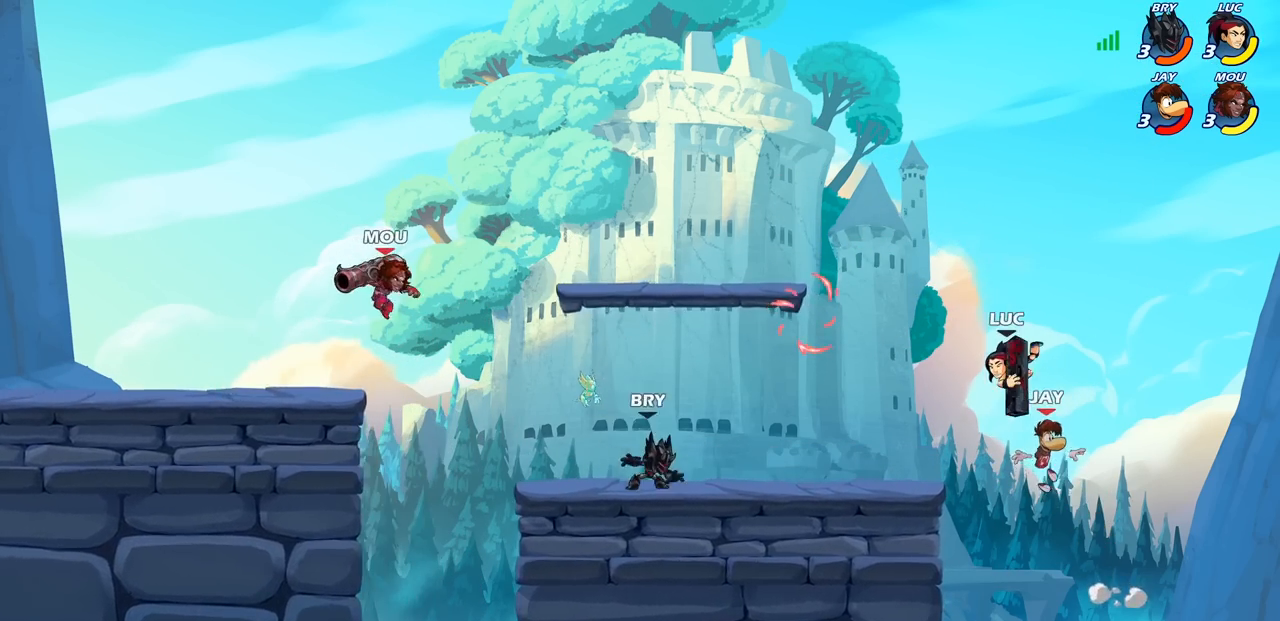
Gameplay with a controller (PlayStation layout); each line is a JSON object with the inputs held at the frame after it. "events" lists button and stick changes between this image and that frame as [ms after this image, input, new state], when the widget could be followed in between.
{"buttons": ["CROSS"], "left_stick": "left", "right_stick": "center", "events": [[317, "left_stick", "left"], [450, "CROSS", "down"]]}
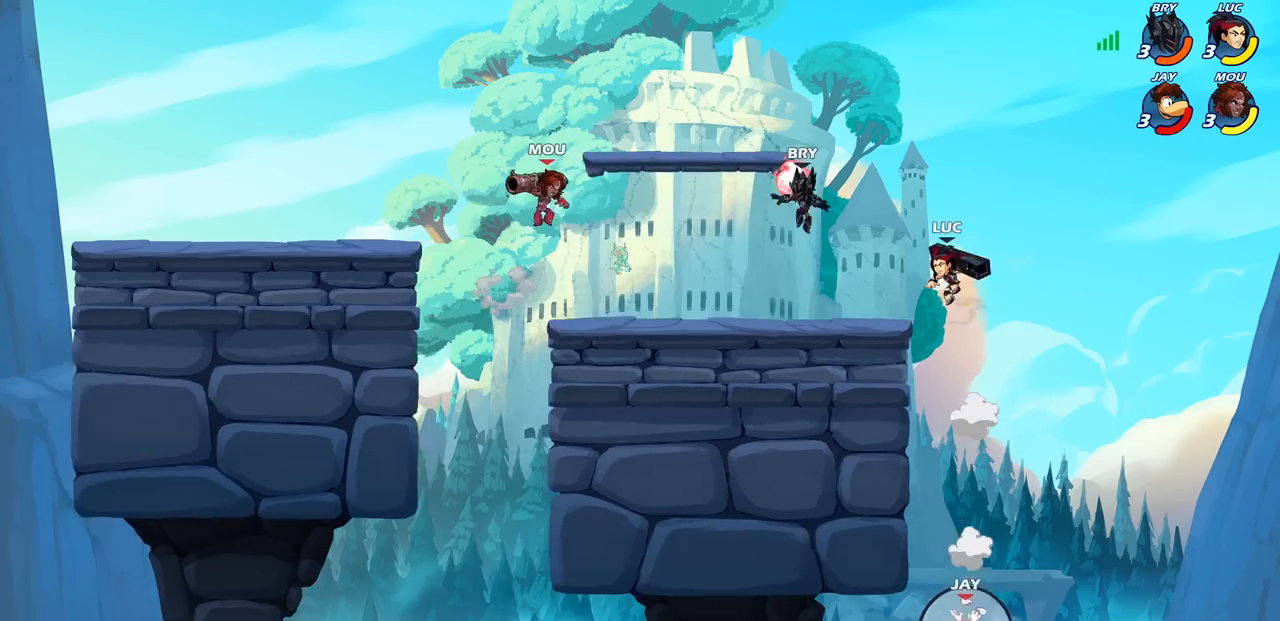
{"buttons": ["CROSS"], "left_stick": "left", "right_stick": "center", "events": [[150, "CROSS", "up"], [233, "CROSS", "down"], [367, "left_stick", "up"], [400, "CROSS", "up"], [483, "CROSS", "down"], [500, "left_stick", "left"]]}
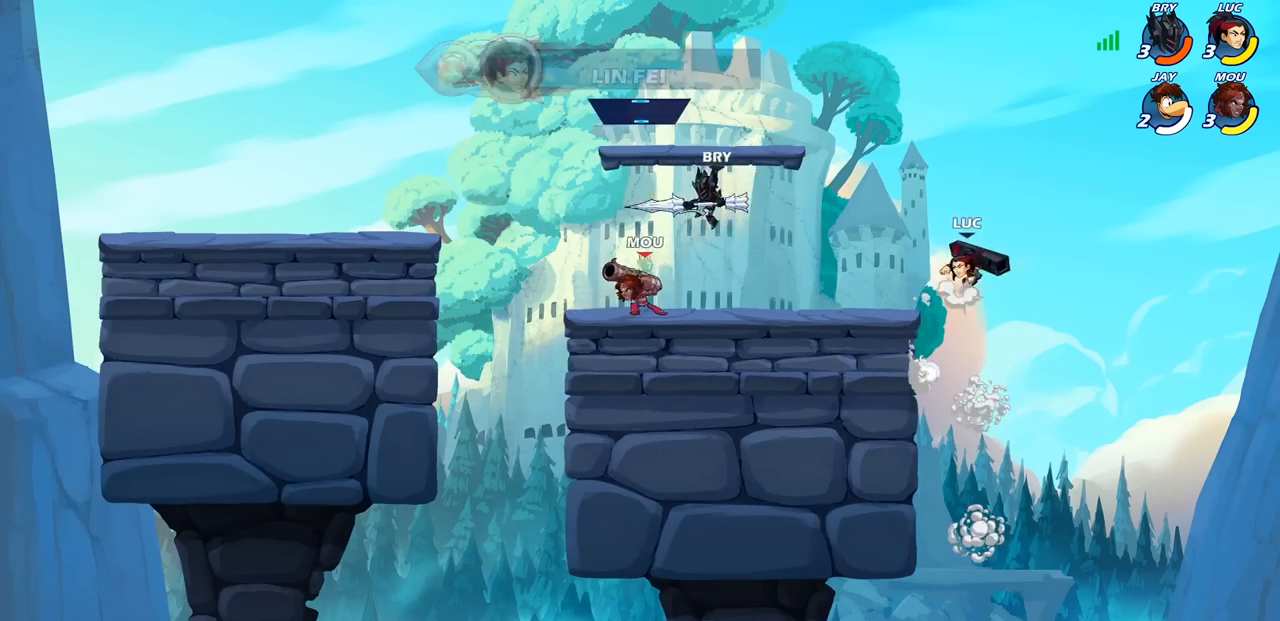
{"buttons": ["R1"], "left_stick": "left", "right_stick": "center", "events": [[300, "CROSS", "up"], [300, "left_stick", "down-left"], [467, "left_stick", "left"], [500, "R1", "down"]]}
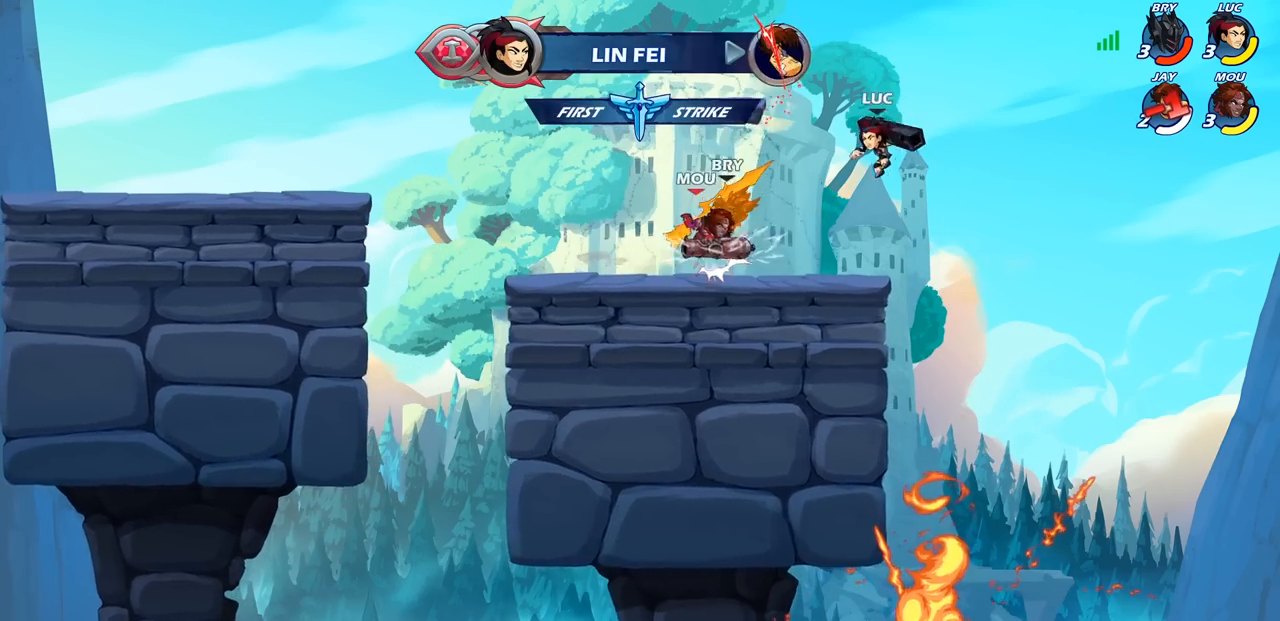
{"buttons": ["R1", "R2"], "left_stick": "left", "right_stick": "center", "events": [[67, "R1", "up"], [67, "left_stick", "center"], [417, "left_stick", "left"], [467, "R1", "down"], [467, "R2", "down"]]}
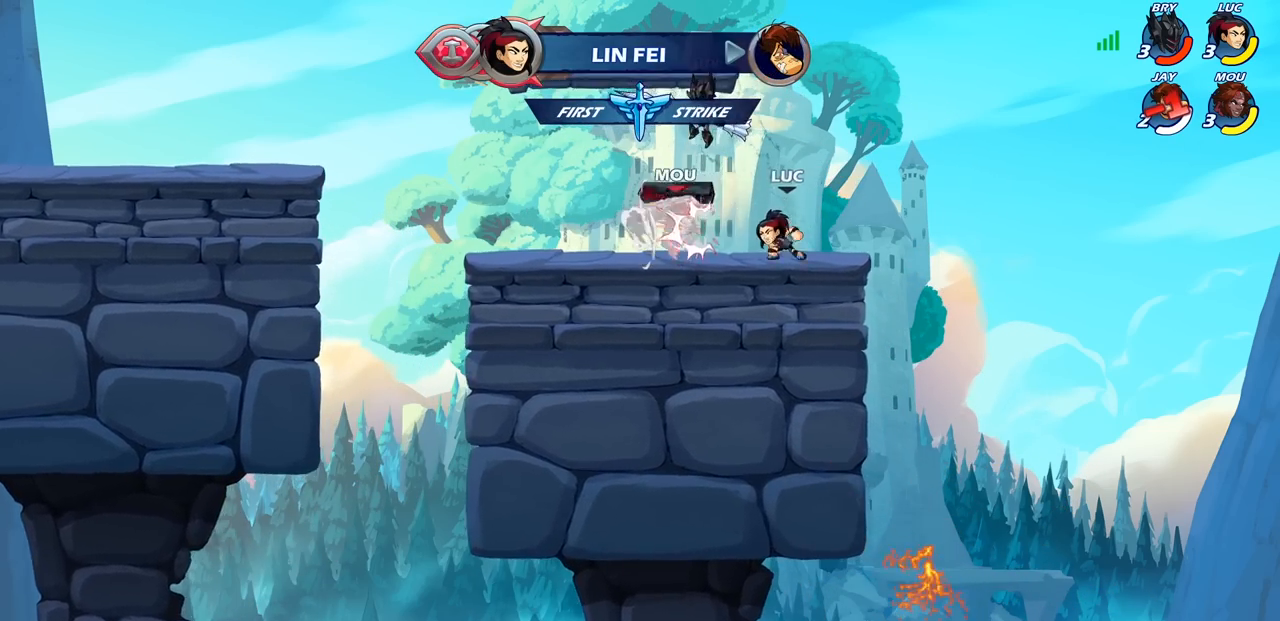
{"buttons": [], "left_stick": "center", "right_stick": "center", "events": [[50, "R1", "up"], [50, "R2", "up"], [83, "left_stick", "center"], [167, "R1", "down"], [217, "SQUARE", "down"], [250, "R1", "up"], [300, "SQUARE", "up"], [383, "SQUARE", "down"], [483, "SQUARE", "up"]]}
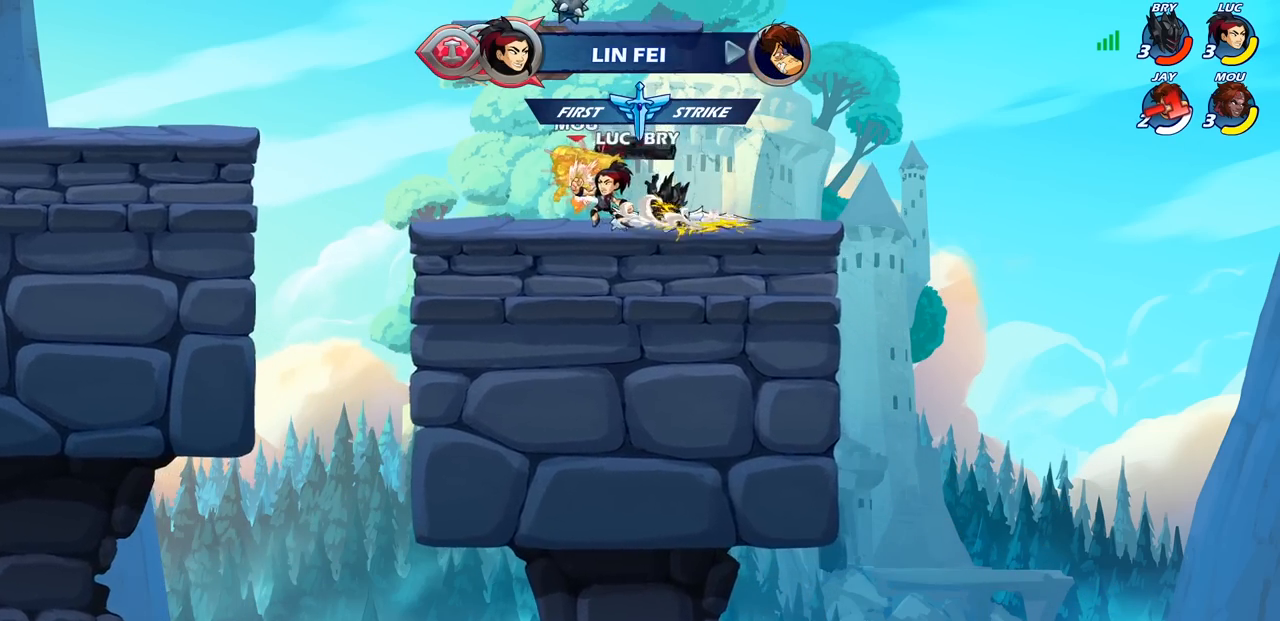
{"buttons": [], "left_stick": "center", "right_stick": "center", "events": [[67, "SQUARE", "down"], [183, "SQUARE", "up"], [267, "SQUARE", "down"], [400, "SQUARE", "up"]]}
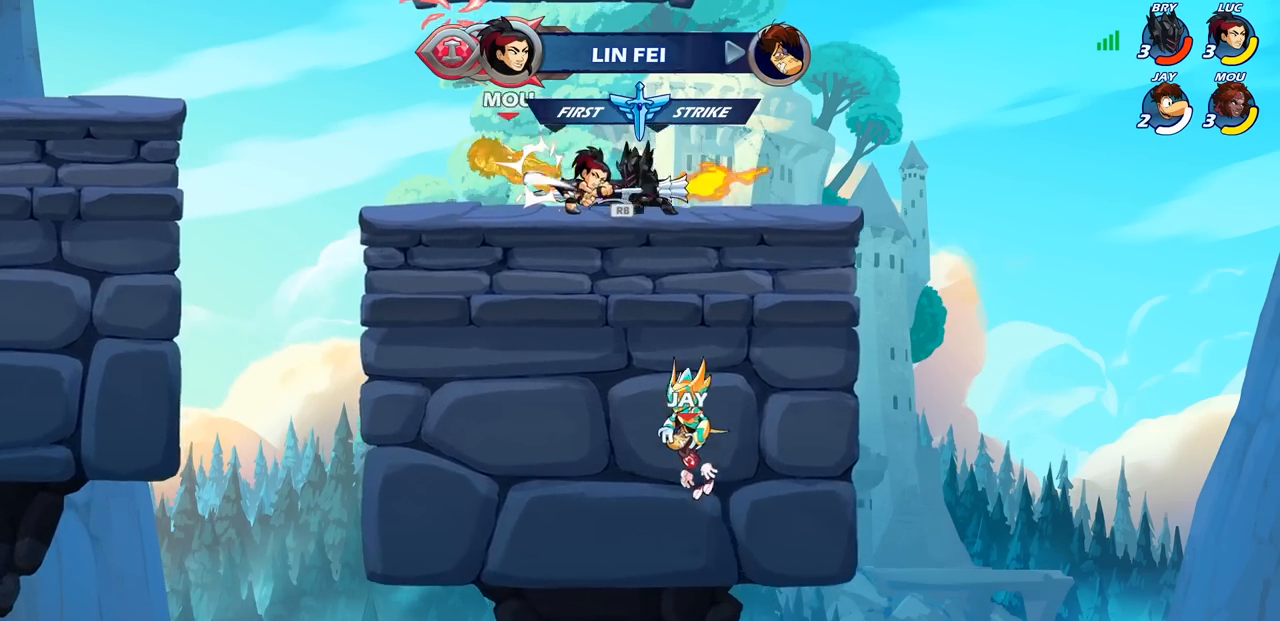
{"buttons": [], "left_stick": "up-left", "right_stick": "center", "events": [[33, "left_stick", "right"], [383, "R1", "down"], [417, "left_stick", "up-left"], [450, "R1", "up"]]}
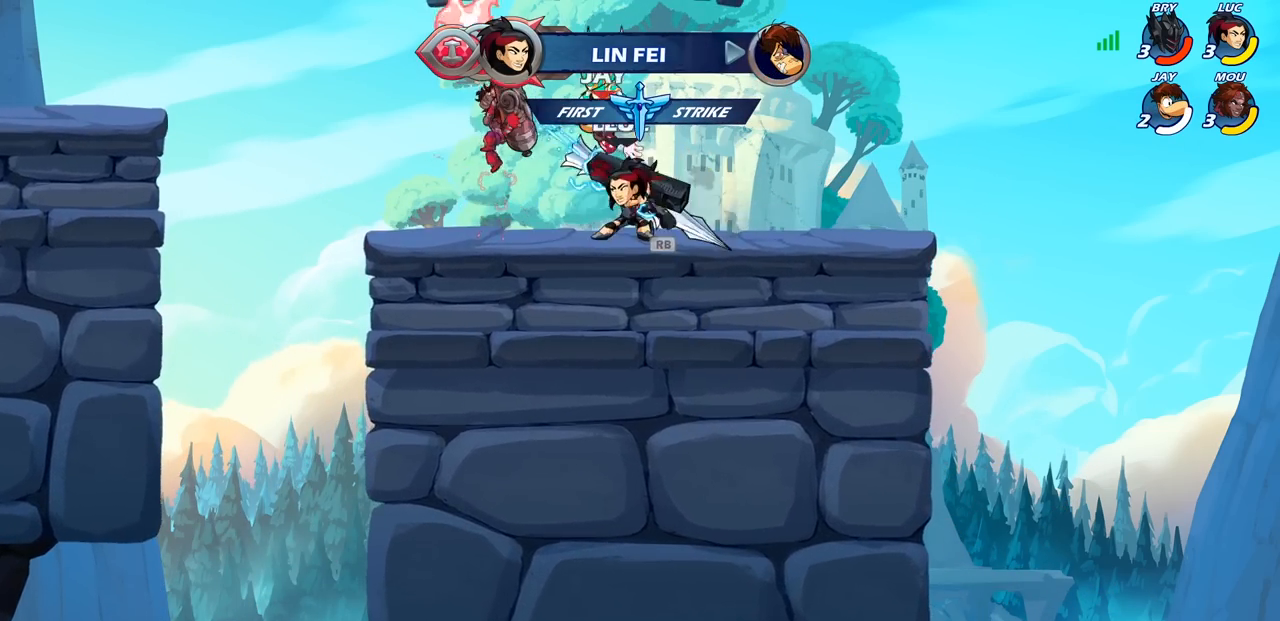
{"buttons": [], "left_stick": "center", "right_stick": "center", "events": [[50, "CIRCLE", "down"], [67, "left_stick", "center"], [150, "CIRCLE", "up"]]}
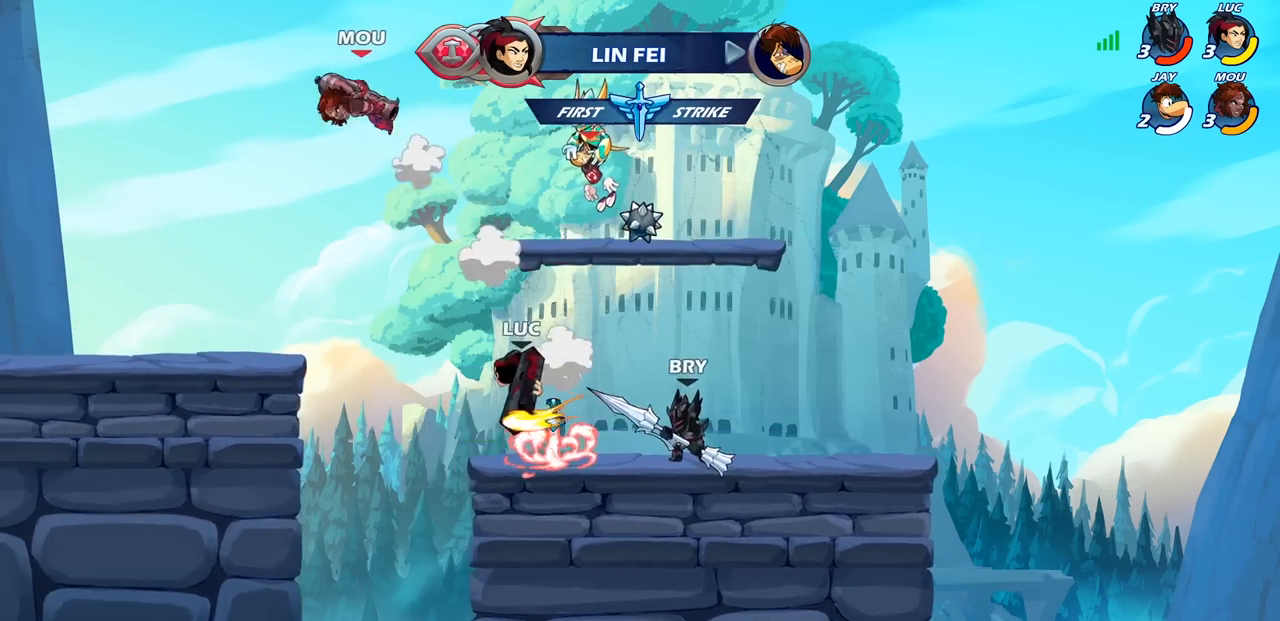
{"buttons": [], "left_stick": "center", "right_stick": "center", "events": []}
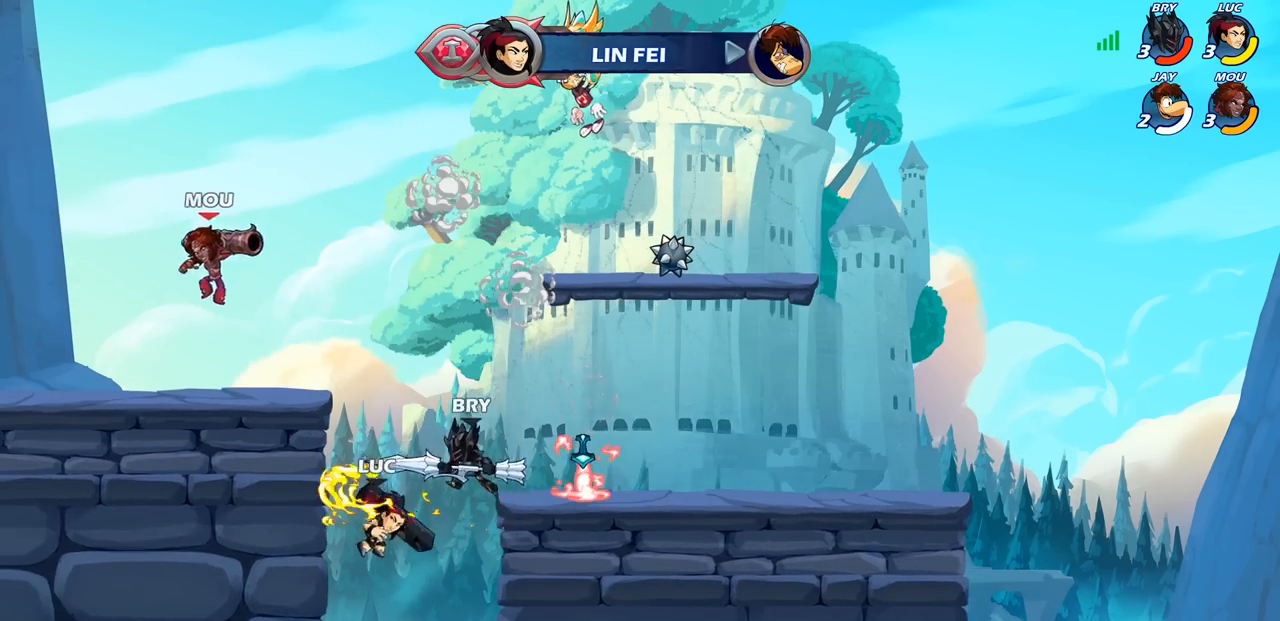
{"buttons": ["CIRCLE"], "left_stick": "up-left", "right_stick": "center", "events": [[167, "left_stick", "right"], [217, "CROSS", "down"], [350, "CROSS", "up"], [367, "left_stick", "up-left"], [500, "CIRCLE", "down"]]}
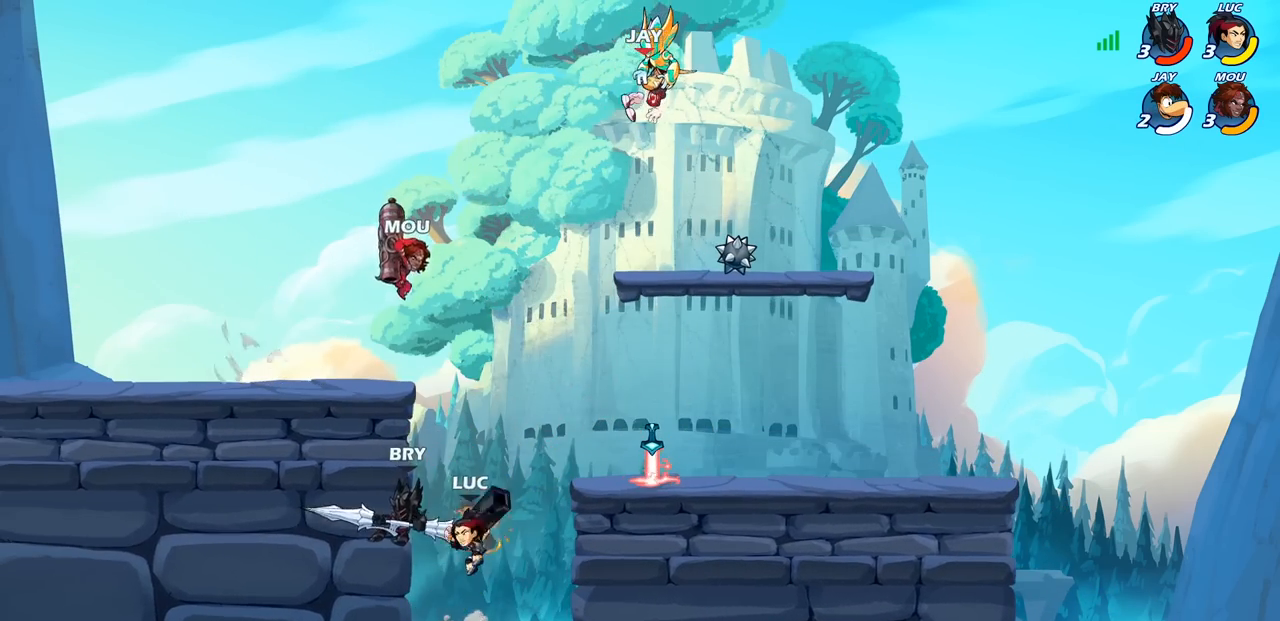
{"buttons": [], "left_stick": "center", "right_stick": "center", "events": [[17, "left_stick", "center"], [117, "CIRCLE", "up"]]}
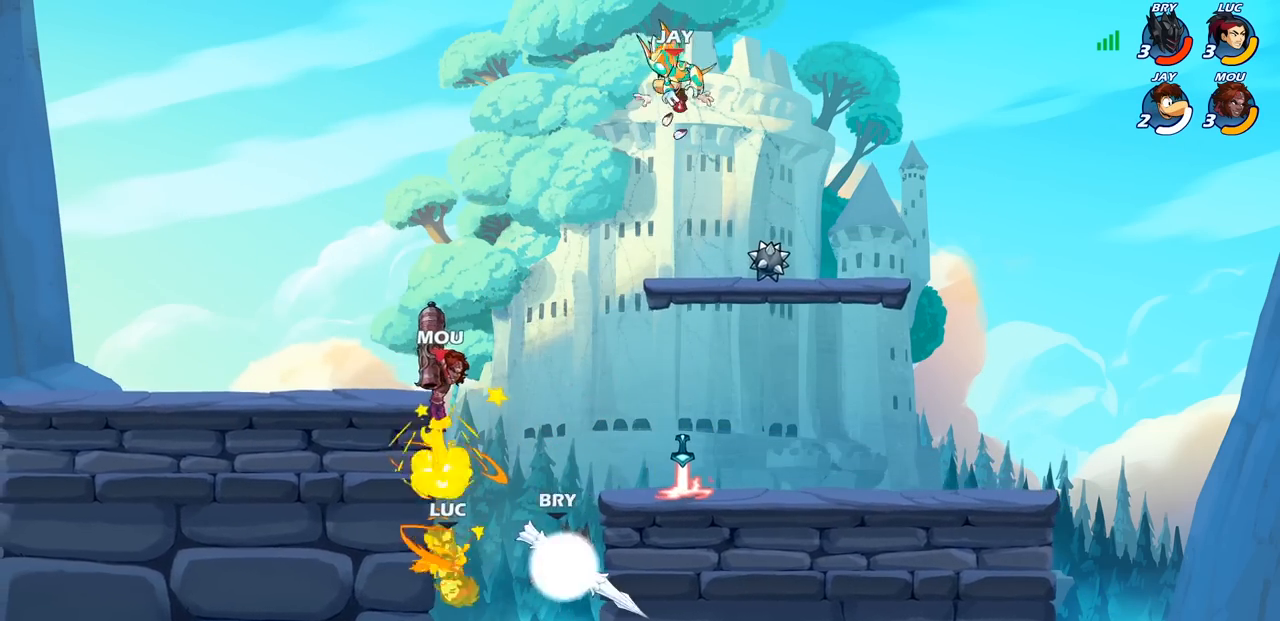
{"buttons": ["CROSS"], "left_stick": "center", "right_stick": "center", "events": [[217, "left_stick", "right"], [383, "CROSS", "down"], [383, "left_stick", "center"]]}
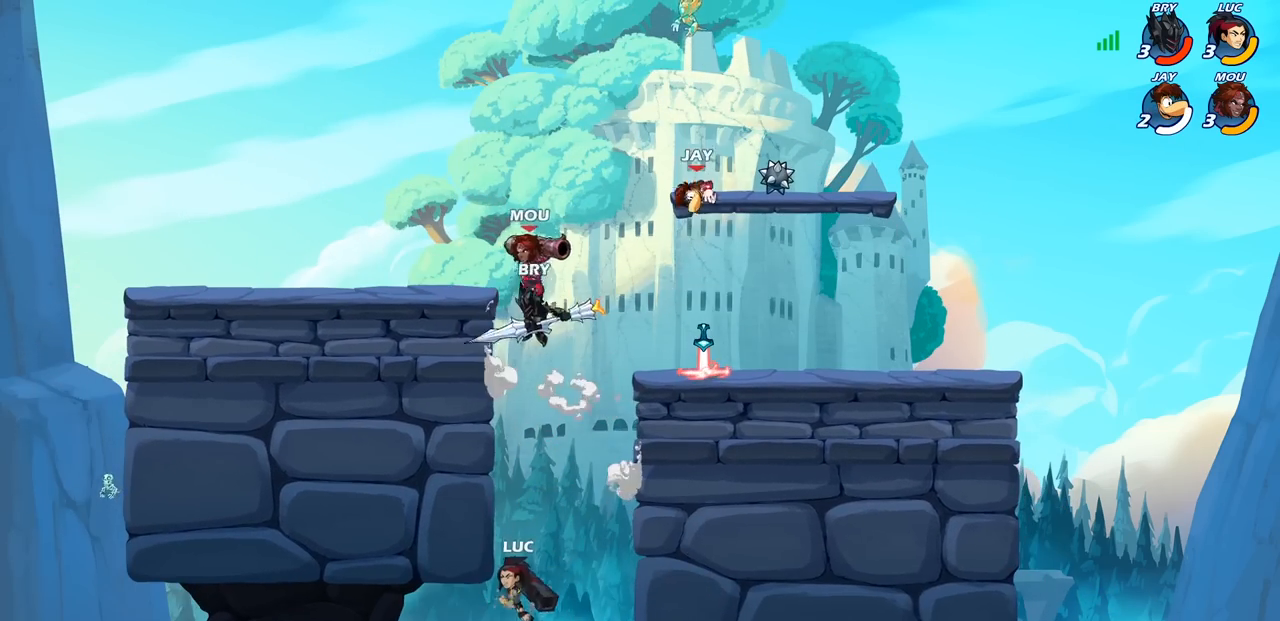
{"buttons": ["R2"], "left_stick": "right", "right_stick": "center", "events": [[33, "left_stick", "left"], [167, "CROSS", "up"], [317, "left_stick", "right"], [483, "R2", "down"]]}
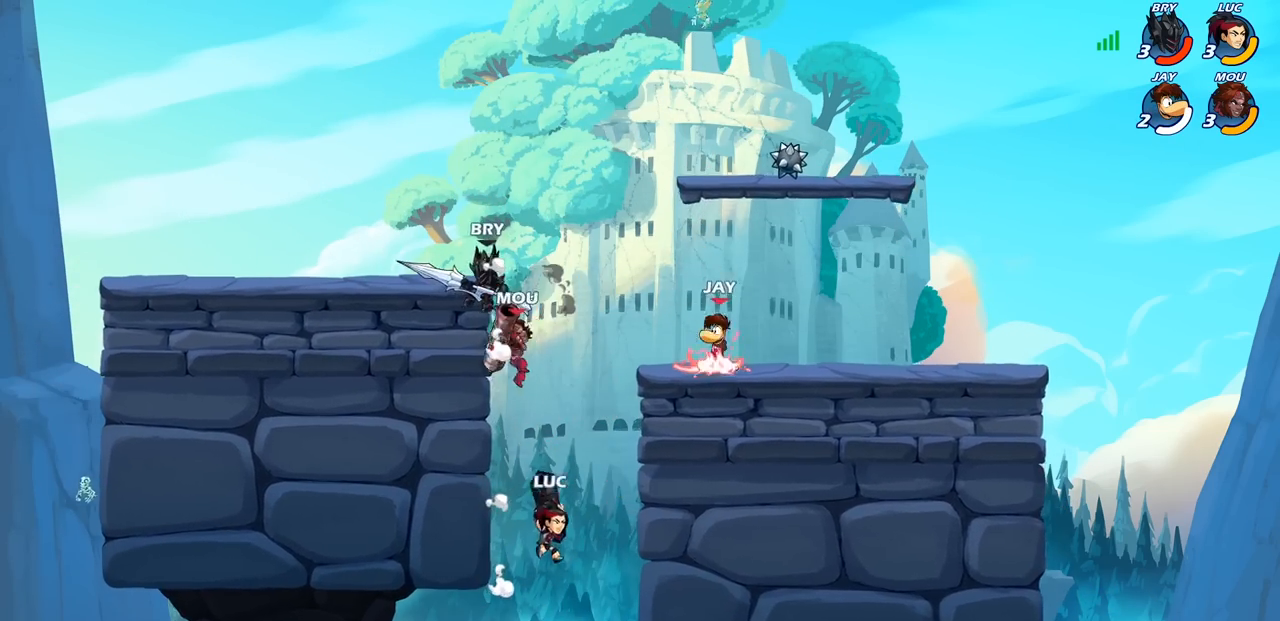
{"buttons": [], "left_stick": "right", "right_stick": "center", "events": [[50, "left_stick", "up-right"], [317, "R2", "up"], [350, "left_stick", "left"], [483, "left_stick", "right"]]}
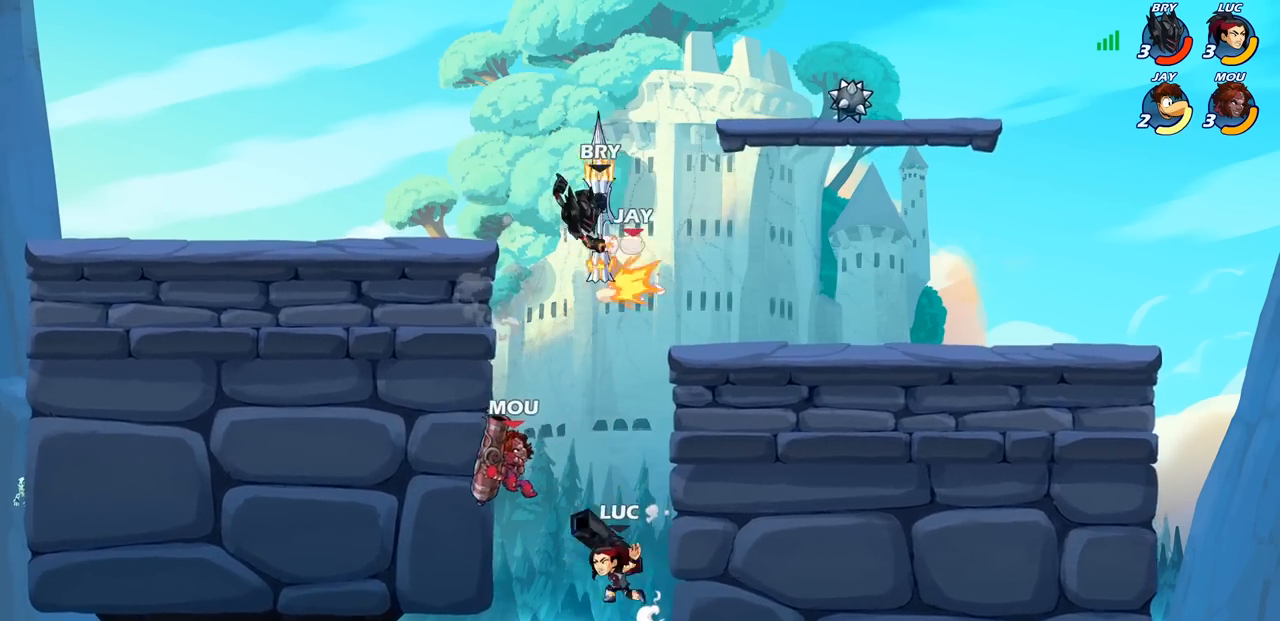
{"buttons": [], "left_stick": "left", "right_stick": "center", "events": [[33, "left_stick", "up"], [50, "CROSS", "down"], [100, "left_stick", "center"], [150, "SQUARE", "down"], [150, "right_stick", "left"], [167, "CROSS", "up"], [217, "SQUARE", "up"], [217, "right_stick", "center"], [317, "left_stick", "left"]]}
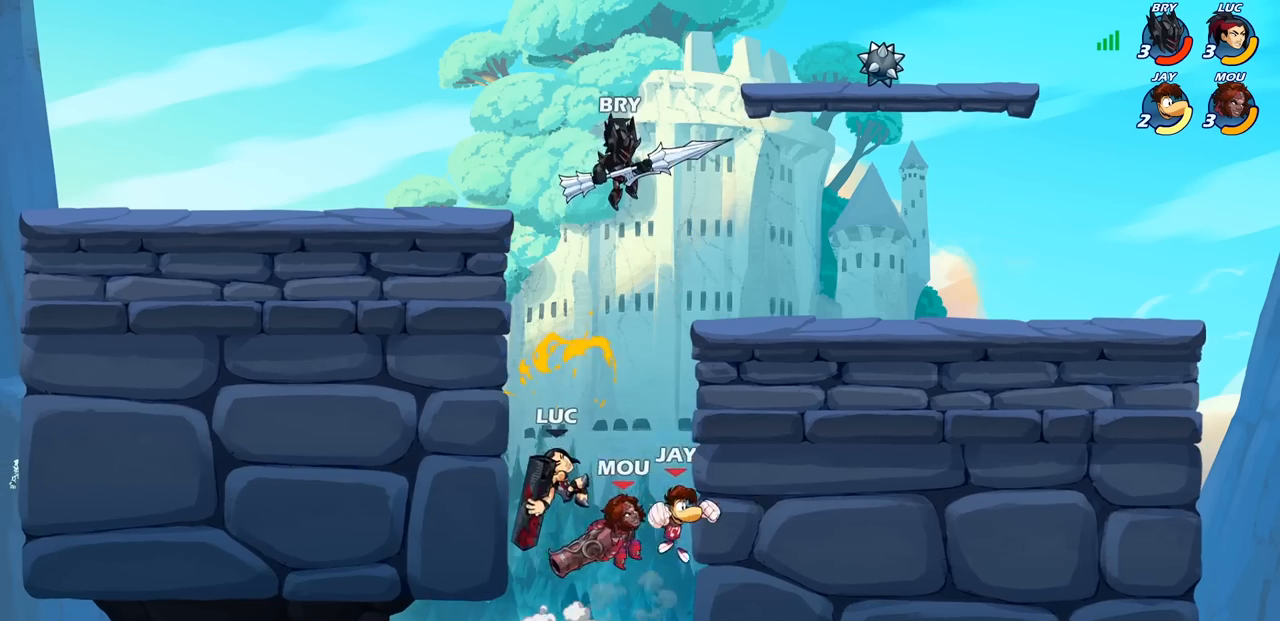
{"buttons": ["SQUARE"], "left_stick": "center", "right_stick": "down-left", "events": [[283, "left_stick", "up-right"], [300, "CROSS", "down"], [400, "CROSS", "up"], [433, "SQUARE", "down"], [450, "right_stick", "down-left"], [500, "left_stick", "center"]]}
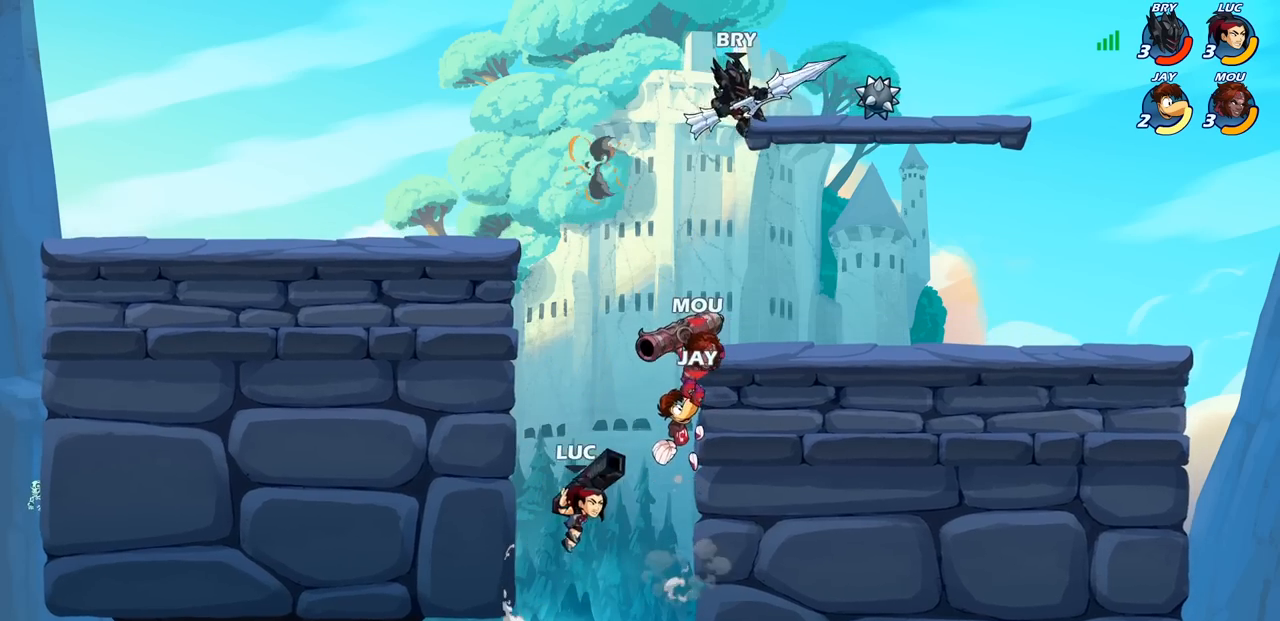
{"buttons": [], "left_stick": "up", "right_stick": "center", "events": [[17, "SQUARE", "up"], [17, "right_stick", "center"], [133, "left_stick", "right"], [167, "SQUARE", "down"], [283, "SQUARE", "up"], [367, "left_stick", "up"]]}
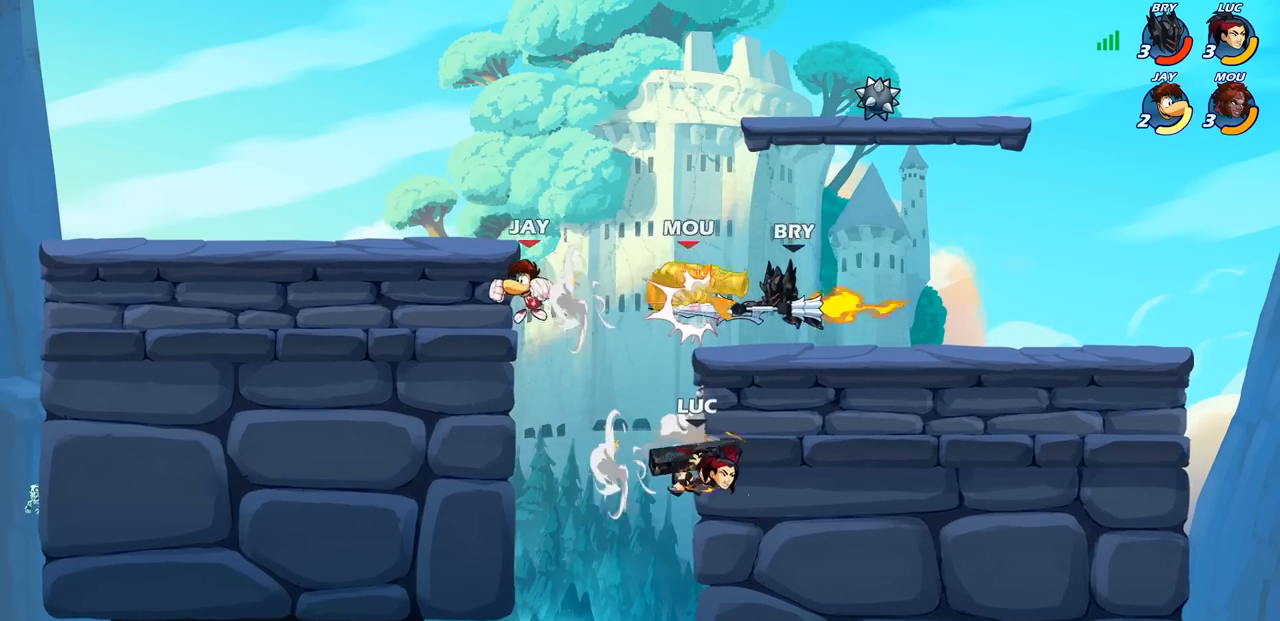
{"buttons": [], "left_stick": "center", "right_stick": "center", "events": [[50, "left_stick", "up-right"], [183, "left_stick", "up-left"], [217, "CROSS", "down"], [333, "CROSS", "up"], [350, "SQUARE", "down"], [367, "left_stick", "center"], [450, "SQUARE", "up"]]}
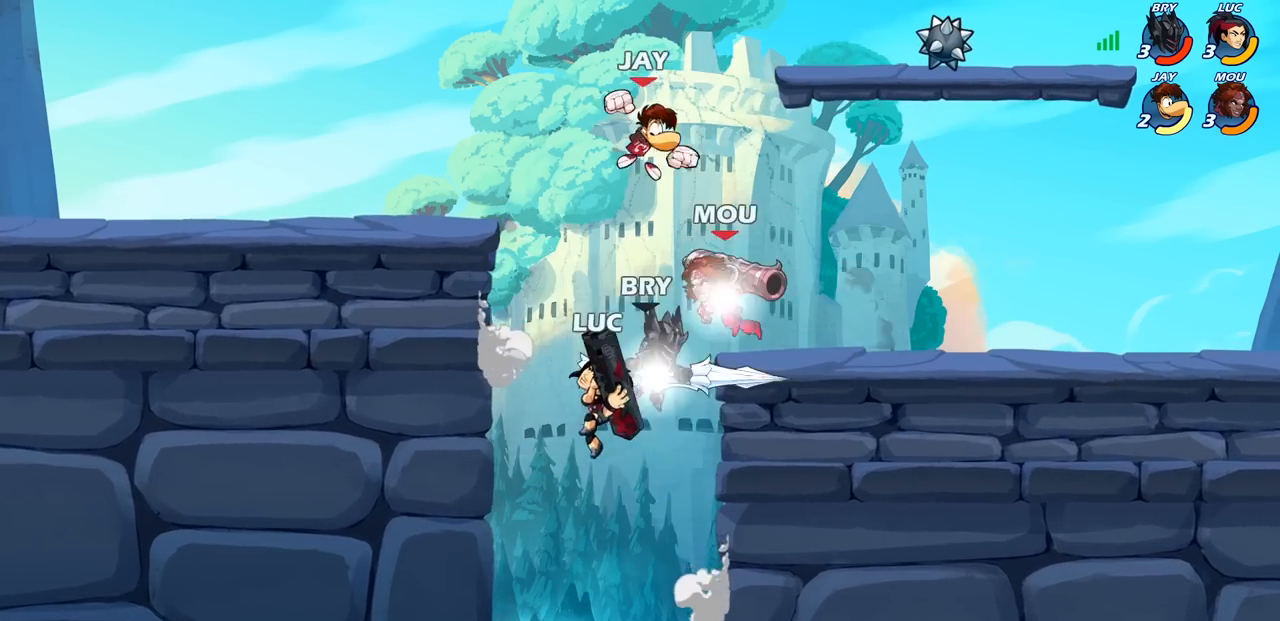
{"buttons": [], "left_stick": "left", "right_stick": "center", "events": [[133, "left_stick", "left"]]}
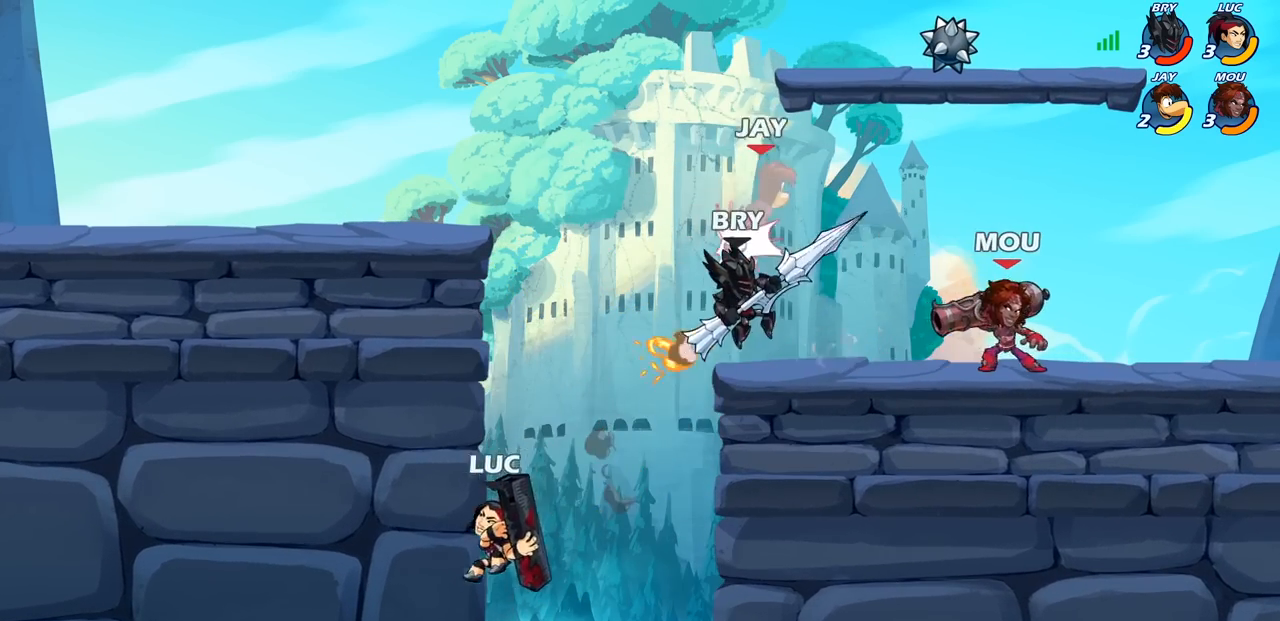
{"buttons": [], "left_stick": "up-right", "right_stick": "center", "events": [[50, "CROSS", "down"], [67, "left_stick", "up-right"], [133, "CROSS", "up"], [167, "CIRCLE", "down"], [333, "CIRCLE", "up"]]}
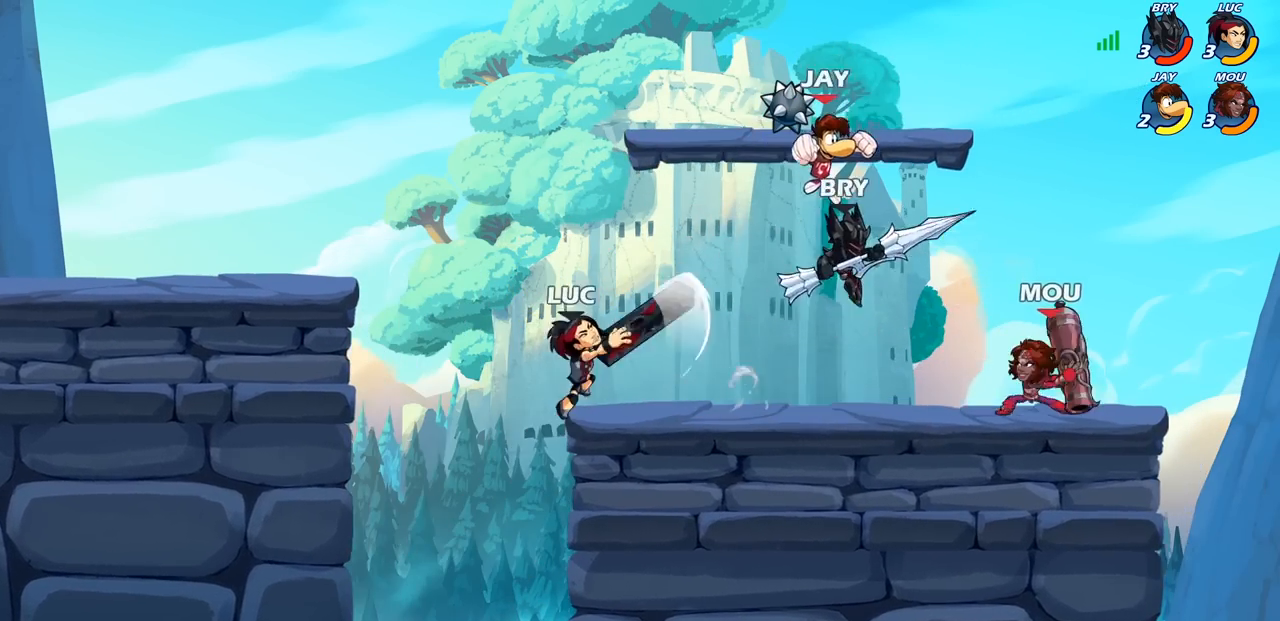
{"buttons": ["SQUARE"], "left_stick": "right", "right_stick": "center", "events": [[50, "left_stick", "center"], [367, "left_stick", "right"], [433, "SQUARE", "down"]]}
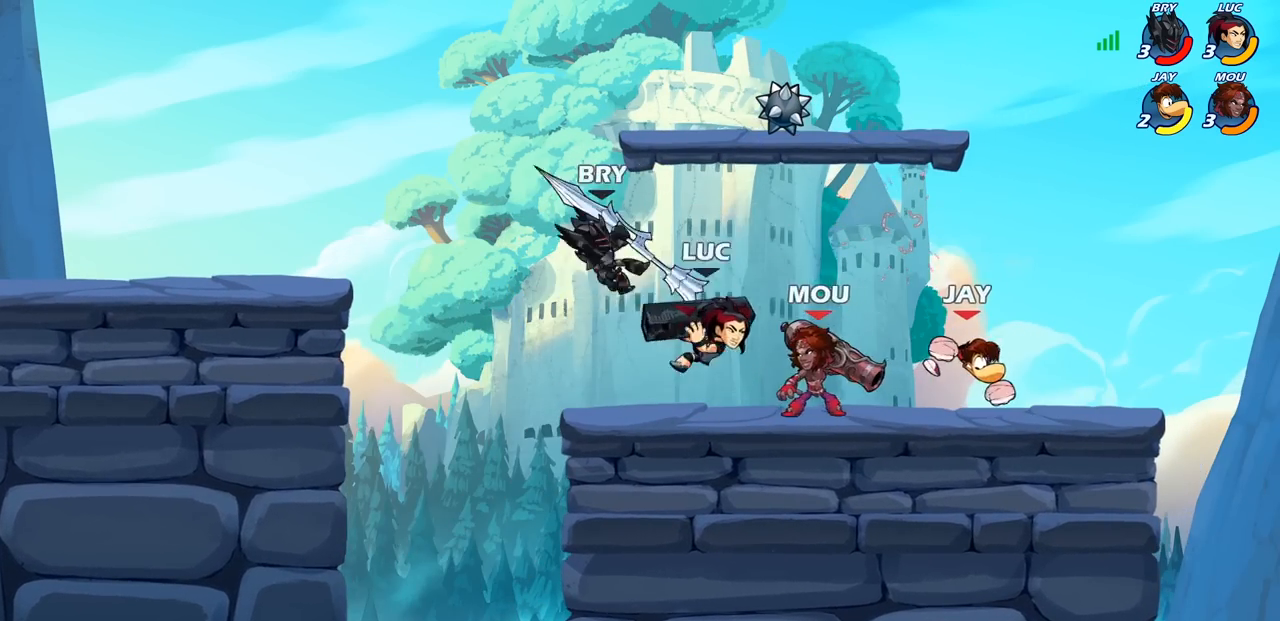
{"buttons": [], "left_stick": "left", "right_stick": "center", "events": [[17, "SQUARE", "up"], [50, "left_stick", "center"], [400, "left_stick", "left"]]}
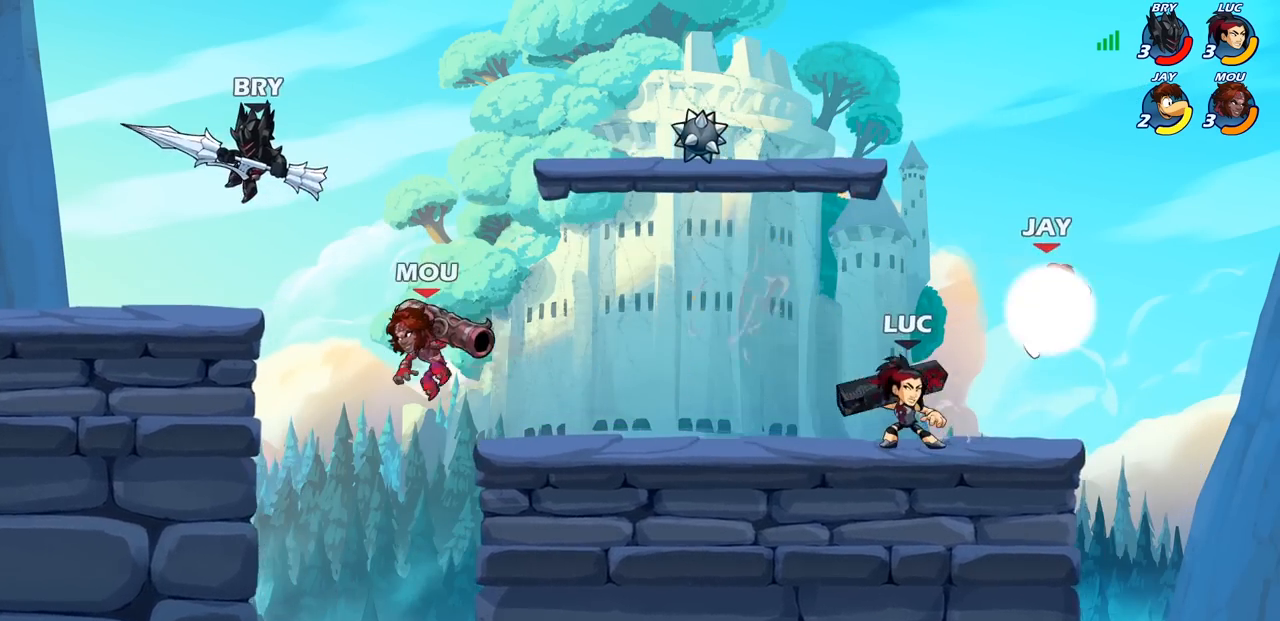
{"buttons": [], "left_stick": "center", "right_stick": "center", "events": [[133, "R2", "down"], [250, "left_stick", "down-left"], [283, "CIRCLE", "down"], [283, "R2", "up"], [417, "CIRCLE", "up"], [467, "left_stick", "center"]]}
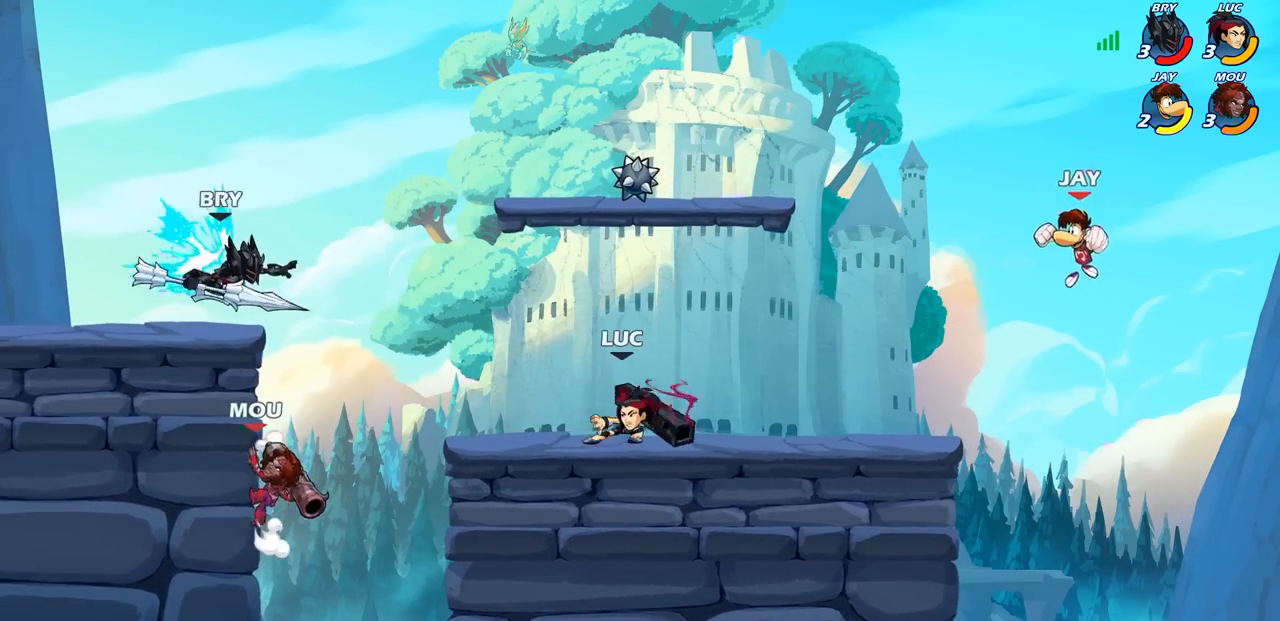
{"buttons": [], "left_stick": "center", "right_stick": "center", "events": []}
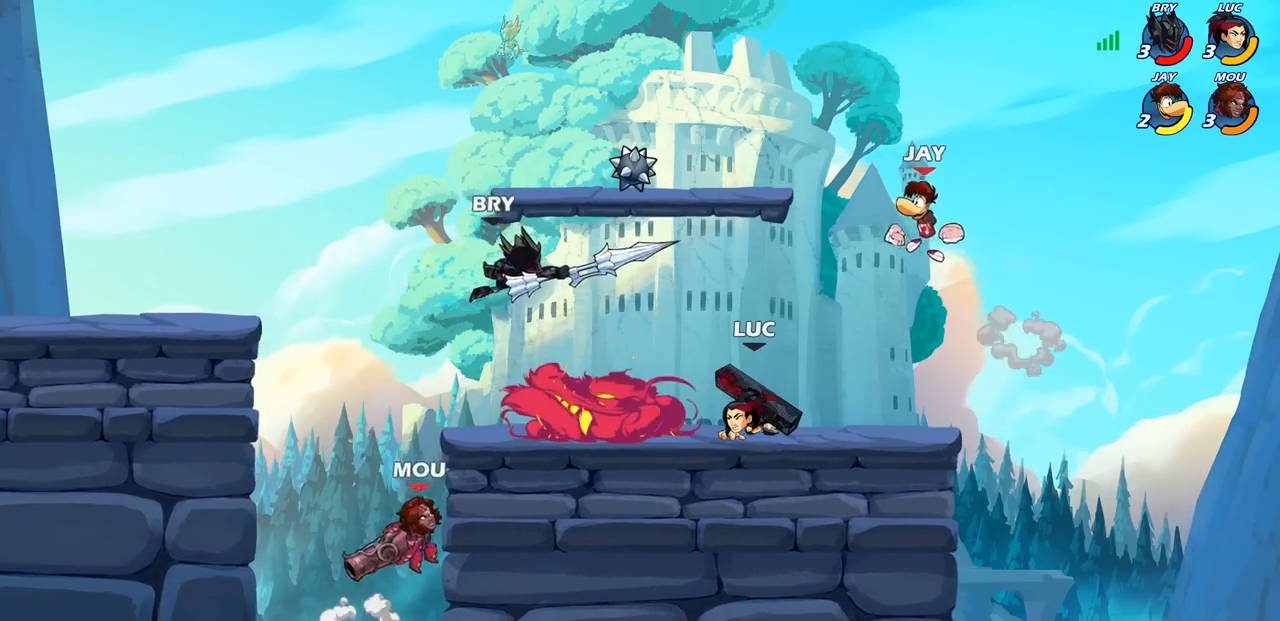
{"buttons": ["CIRCLE"], "left_stick": "left", "right_stick": "center", "events": [[17, "left_stick", "left"], [100, "left_stick", "right"], [300, "R1", "down"], [300, "R2", "down"], [400, "left_stick", "left"], [433, "R1", "up"], [433, "R2", "up"], [450, "CIRCLE", "down"]]}
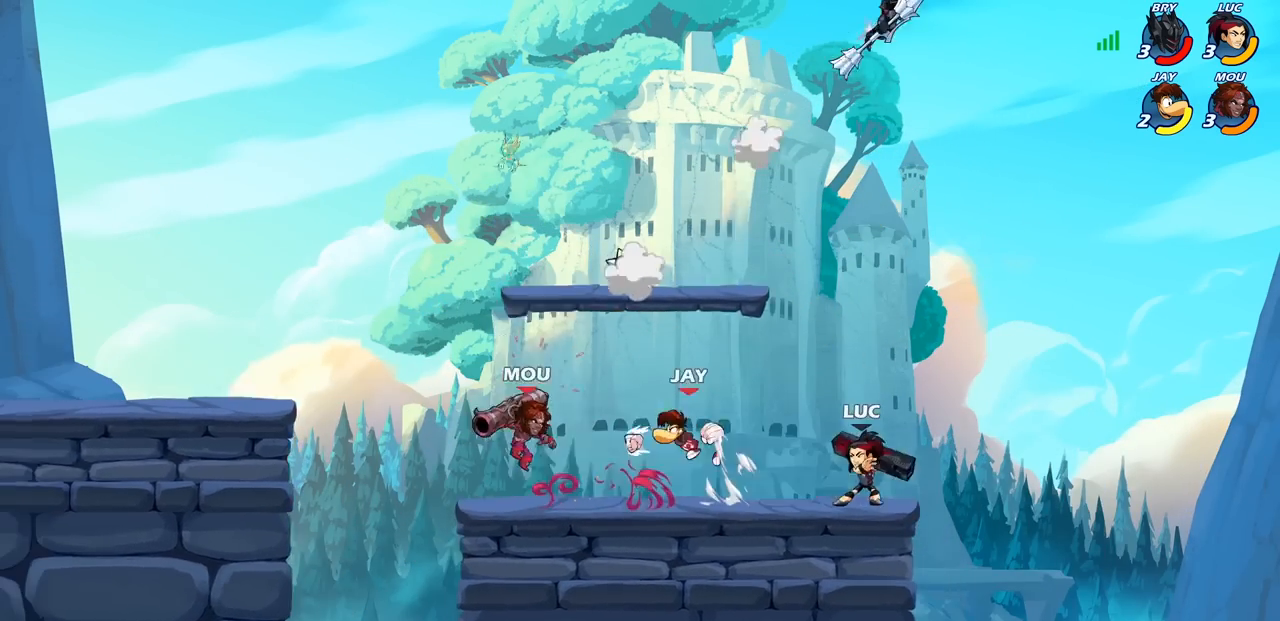
{"buttons": [], "left_stick": "left", "right_stick": "center", "events": [[33, "CIRCLE", "up"], [33, "left_stick", "center"], [217, "left_stick", "left"]]}
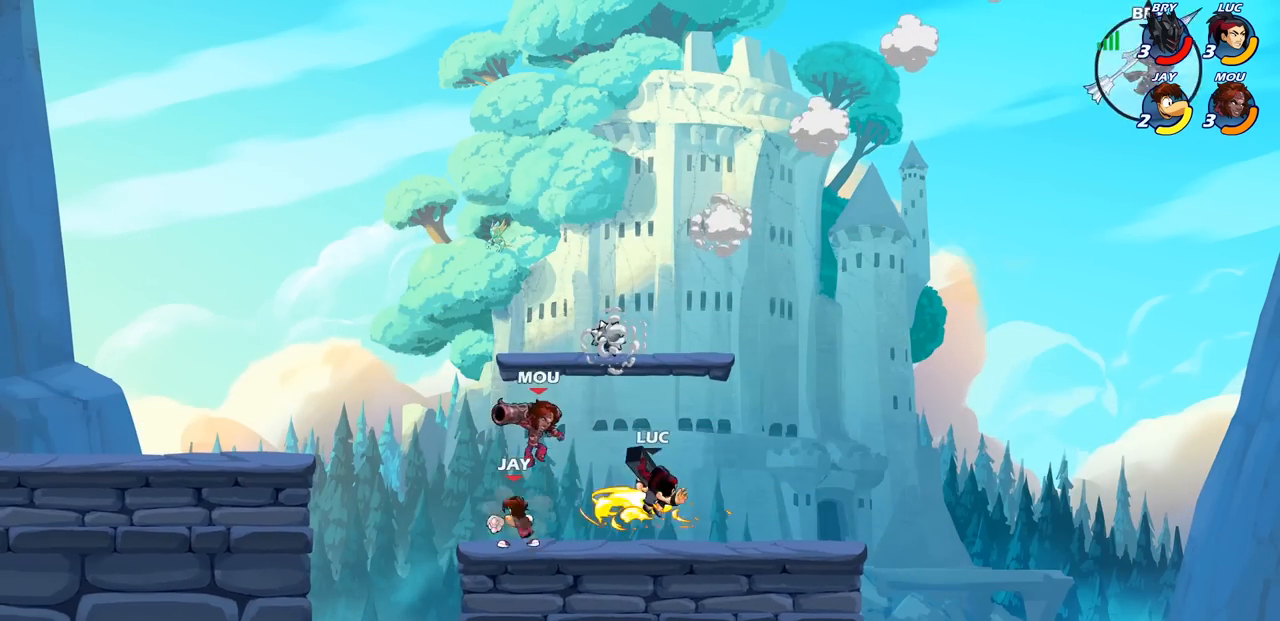
{"buttons": [], "left_stick": "center", "right_stick": "center", "events": [[117, "left_stick", "center"]]}
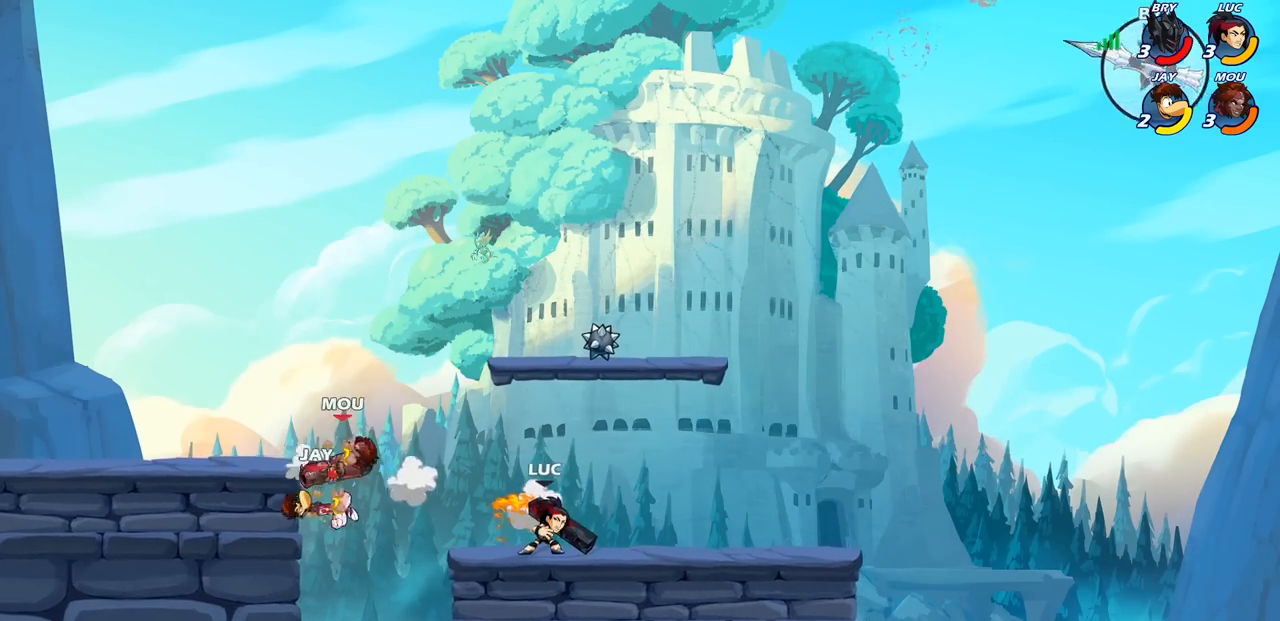
{"buttons": [], "left_stick": "left", "right_stick": "center", "events": [[117, "left_stick", "left"], [183, "CROSS", "down"], [217, "left_stick", "center"], [233, "CROSS", "up"], [233, "SQUARE", "down"], [250, "right_stick", "down-left"], [317, "SQUARE", "up"], [317, "right_stick", "center"], [500, "left_stick", "left"]]}
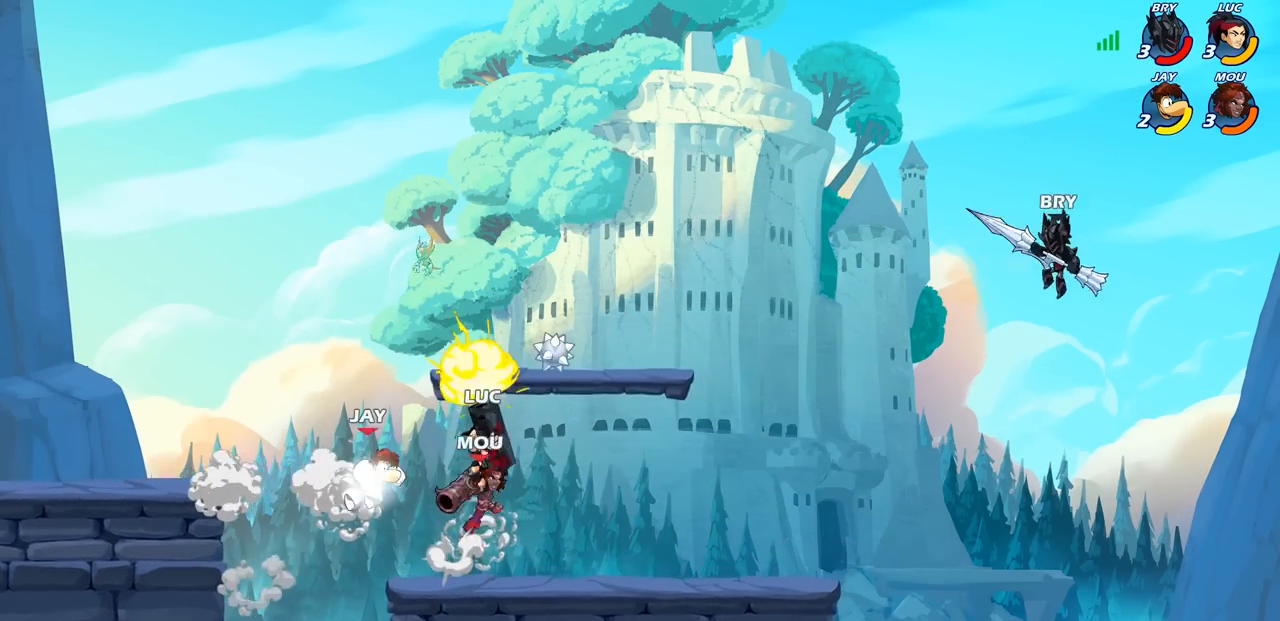
{"buttons": [], "left_stick": "center", "right_stick": "center", "events": [[333, "left_stick", "right"], [383, "SQUARE", "down"], [400, "left_stick", "center"], [467, "SQUARE", "up"]]}
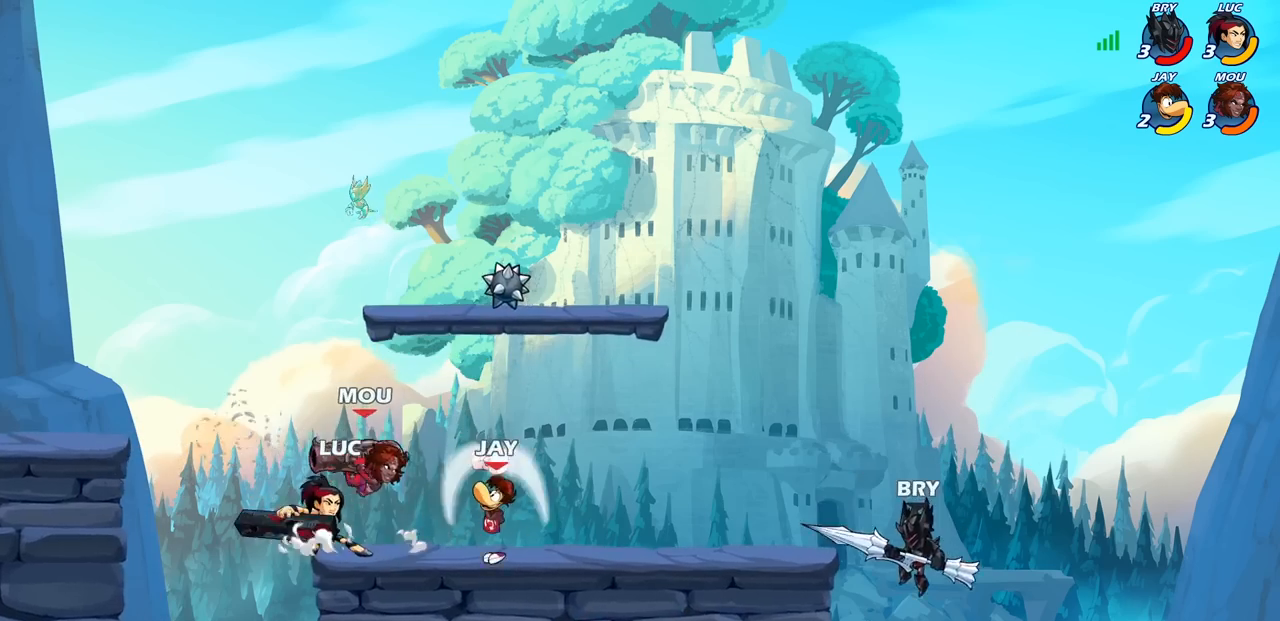
{"buttons": ["SQUARE"], "left_stick": "center", "right_stick": "center", "events": [[50, "SQUARE", "down"], [150, "SQUARE", "up"], [233, "SQUARE", "down"], [317, "SQUARE", "up"], [400, "SQUARE", "down"]]}